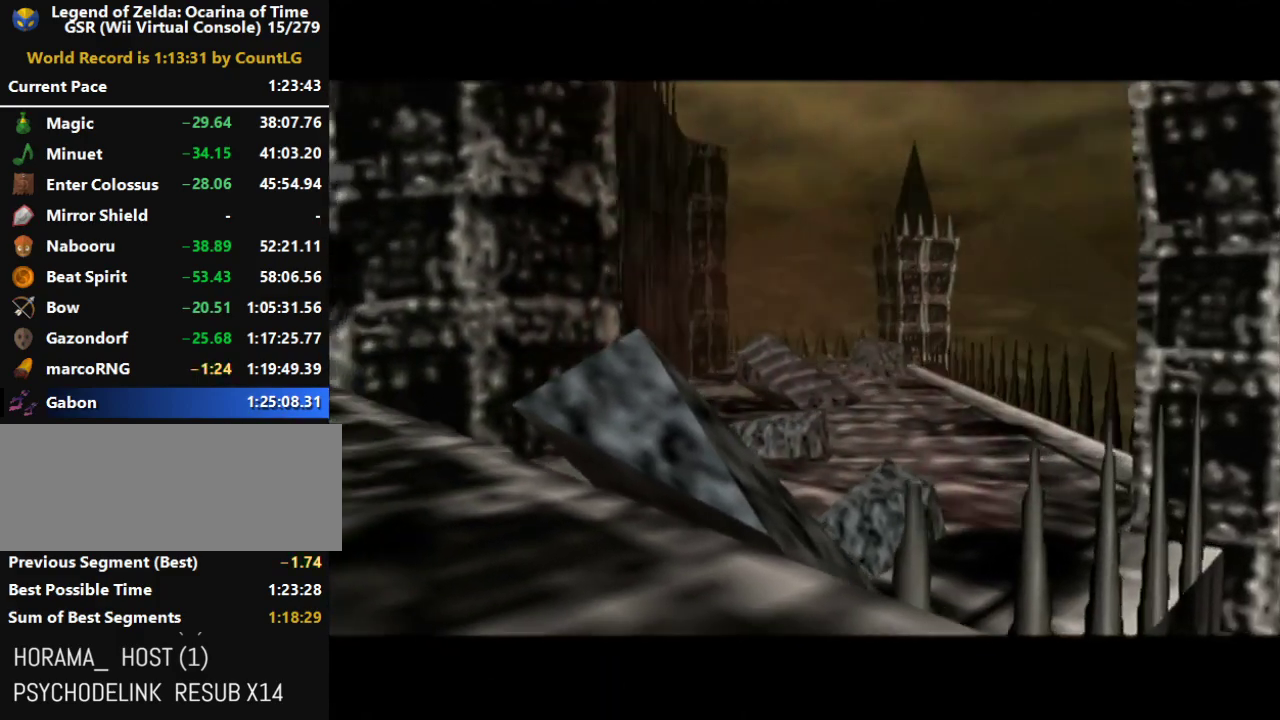
Gameplay with a controller (Nintendo layout); each line is a JSON object with the inputs held at the frame after it. "events" lists button and stick changes between this image and that frame as [ms after this image, input, new state], when the widget could be followed in between. Not read: L3 R3.
{"buttons": [], "left_stick": "center", "right_stick": "center", "events": [[117, "A", "down"], [167, "A", "up"], [233, "A", "down"], [233, "B", "down"], [333, "A", "up"], [333, "B", "up"], [400, "A", "down"], [400, "B", "down"], [450, "A", "up"], [483, "B", "up"]]}
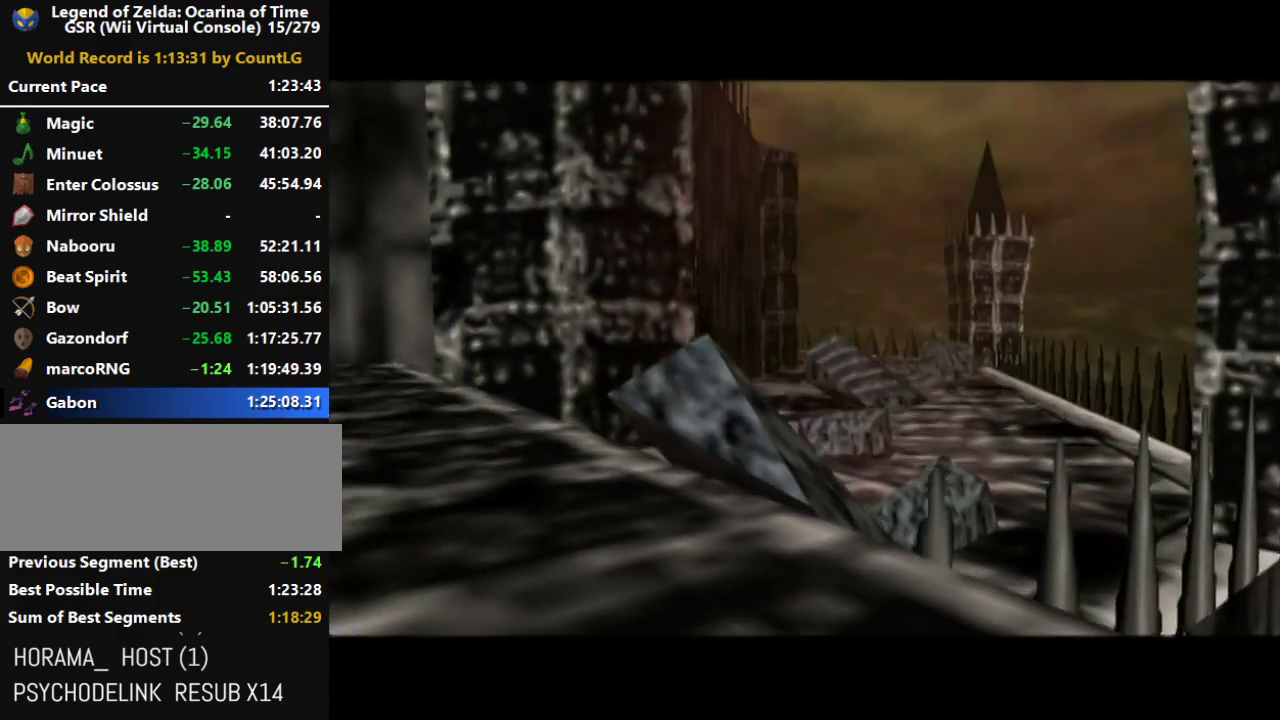
{"buttons": ["B"], "left_stick": "center", "right_stick": "center", "events": [[83, "A", "down"], [83, "B", "down"], [167, "A", "up"], [167, "B", "up"], [267, "A", "down"], [267, "B", "down"], [367, "A", "up"], [367, "B", "up"], [450, "B", "down"]]}
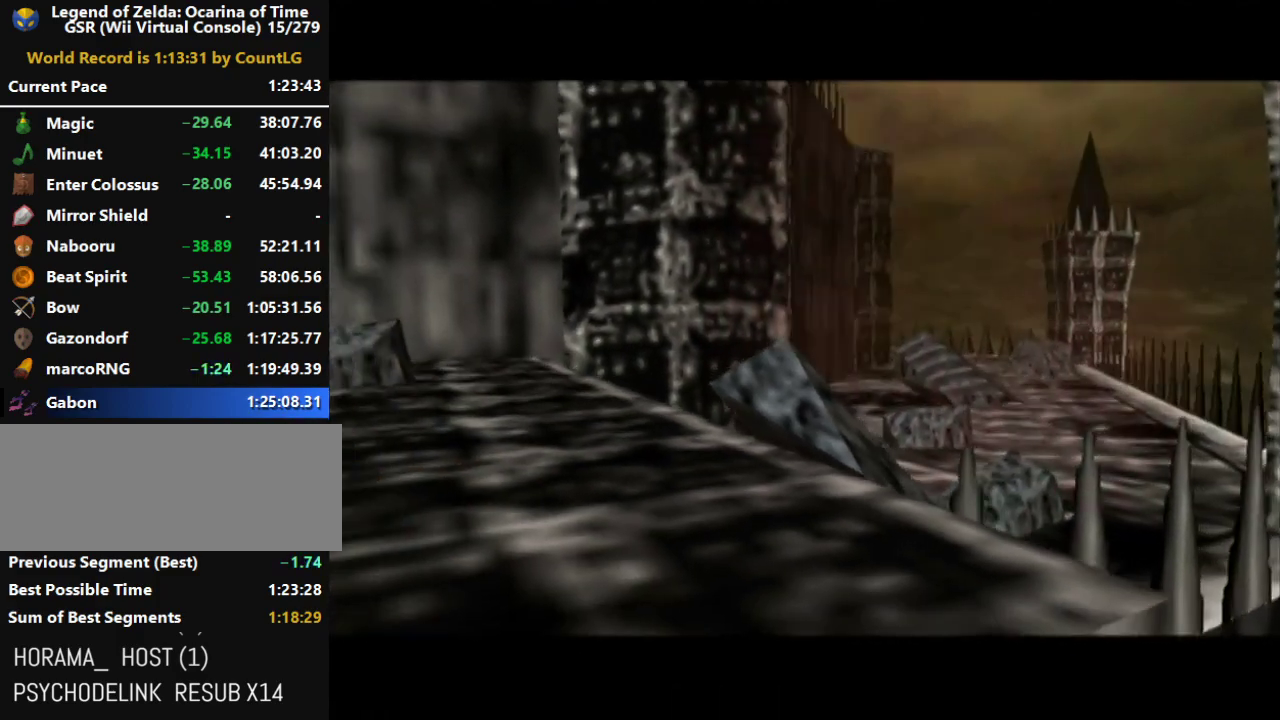
{"buttons": ["A", "B"], "left_stick": "center", "right_stick": "center", "events": [[50, "B", "up"], [117, "B", "down"], [150, "A", "down"], [200, "A", "up"], [200, "B", "up"], [300, "A", "down"], [300, "B", "down"], [367, "B", "up"], [400, "A", "up"], [450, "A", "down"], [450, "B", "down"]]}
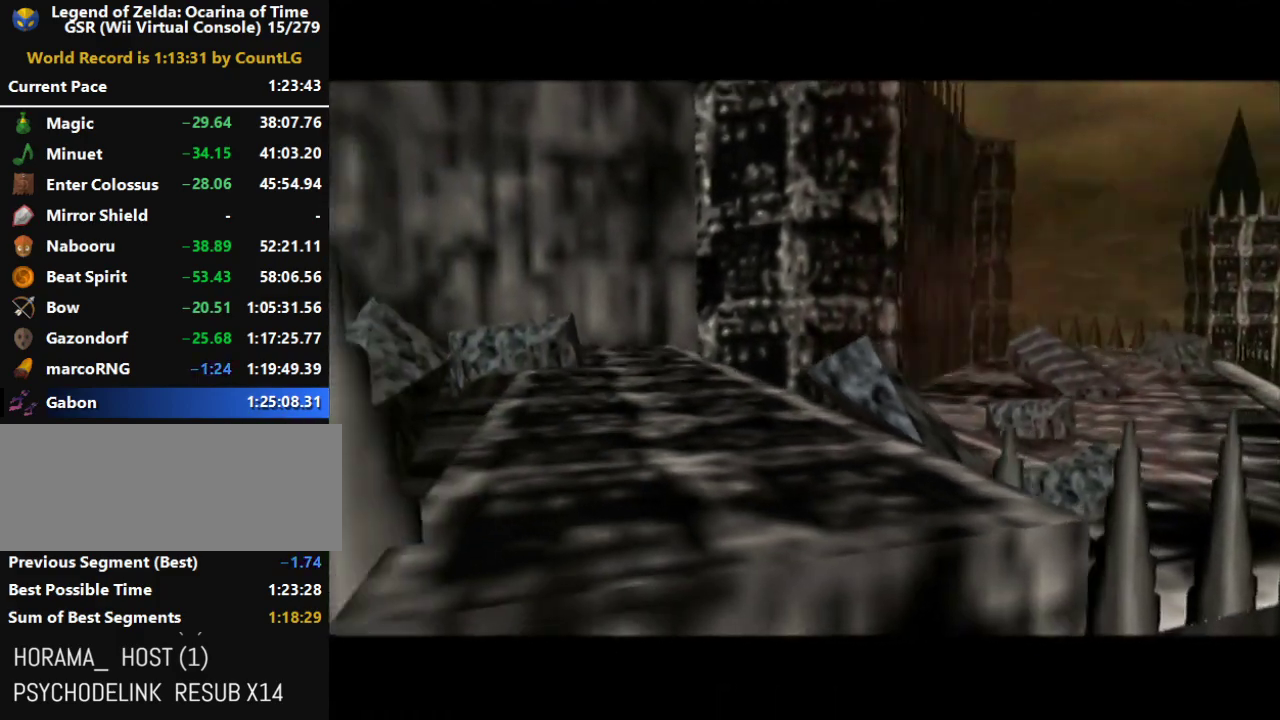
{"buttons": ["A", "B"], "left_stick": "center", "right_stick": "center", "events": [[50, "A", "up"], [50, "B", "up"], [133, "B", "down"], [233, "B", "up"], [300, "B", "down"], [333, "A", "down"], [383, "A", "up"], [383, "B", "up"], [450, "A", "down"], [450, "B", "down"]]}
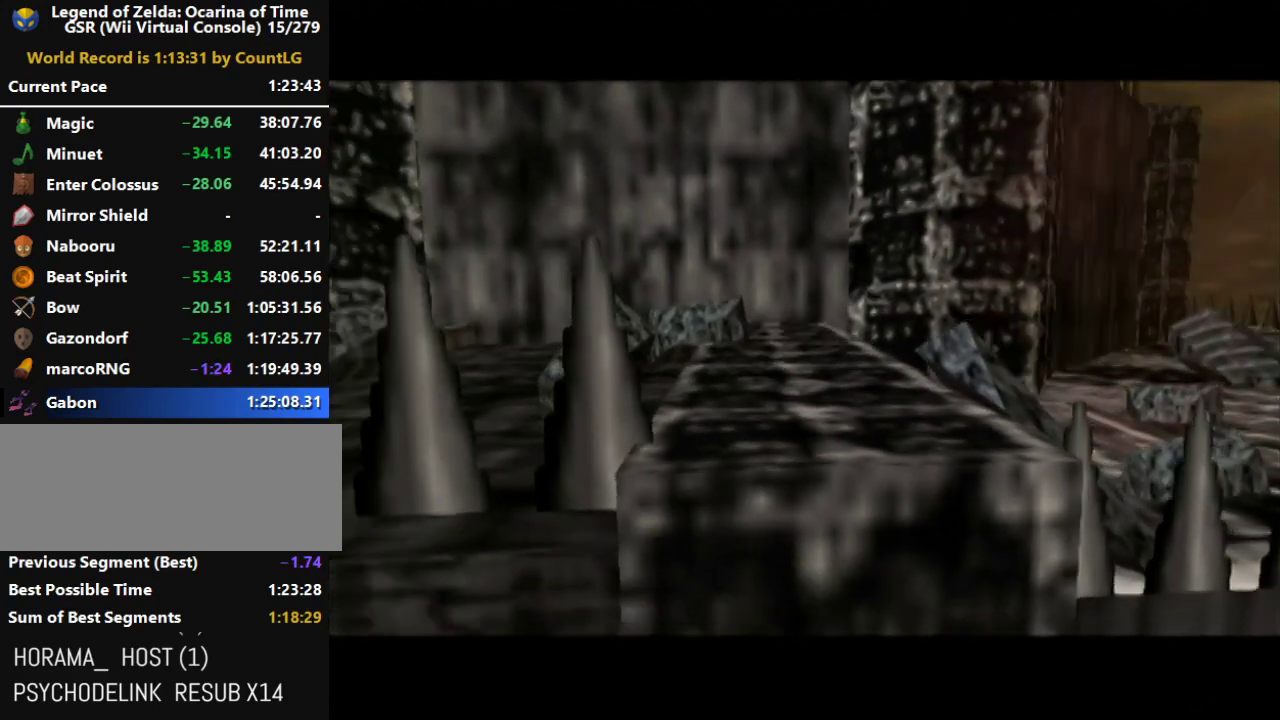
{"buttons": [], "left_stick": "center", "right_stick": "center", "events": [[83, "A", "up"], [83, "B", "up"], [150, "A", "down"], [150, "B", "down"], [267, "A", "up"], [267, "B", "up"], [333, "A", "down"], [333, "B", "down"], [417, "A", "up"], [417, "B", "up"]]}
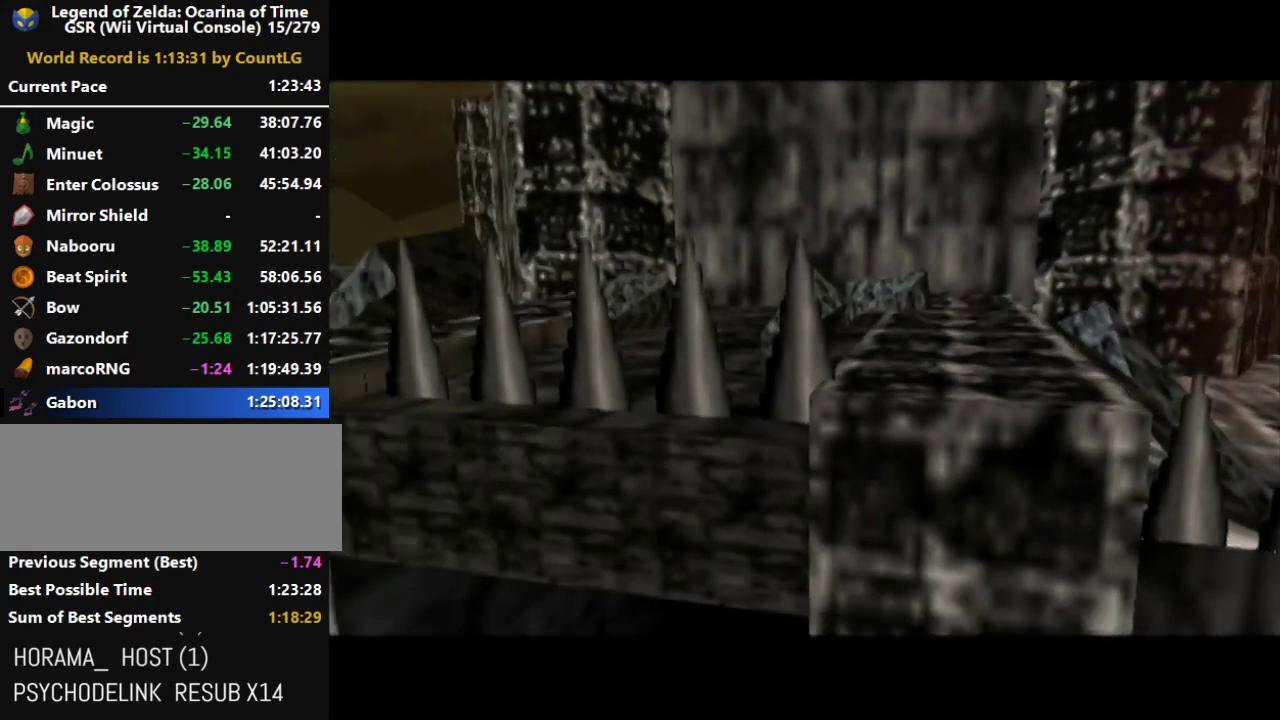
{"buttons": [], "left_stick": "center", "right_stick": "center", "events": [[17, "A", "down"], [17, "B", "down"], [83, "A", "up"], [83, "B", "up"], [200, "B", "down"], [233, "A", "down"], [333, "A", "up"], [333, "B", "up"], [400, "B", "down"], [483, "B", "up"]]}
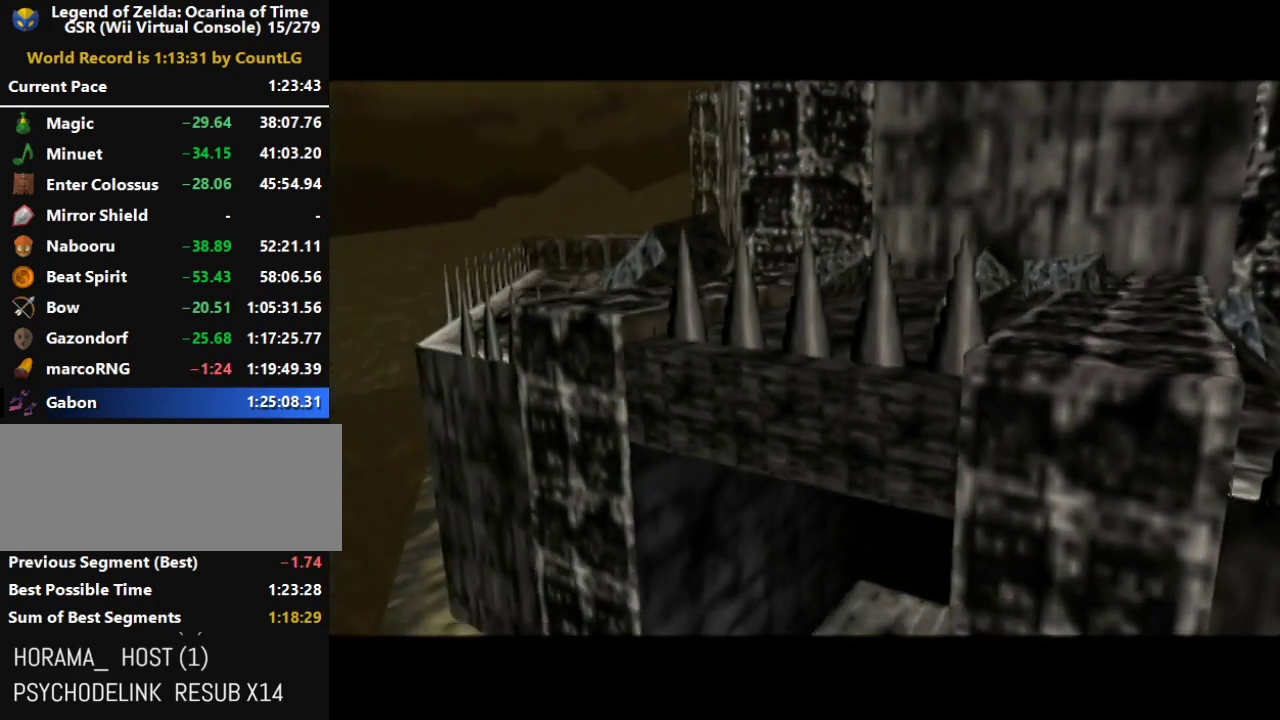
{"buttons": ["A", "B"], "left_stick": "center", "right_stick": "center", "events": [[117, "B", "down"], [233, "B", "up"], [300, "A", "down"], [300, "B", "down"], [383, "A", "up"], [383, "B", "up"], [483, "A", "down"], [483, "B", "down"]]}
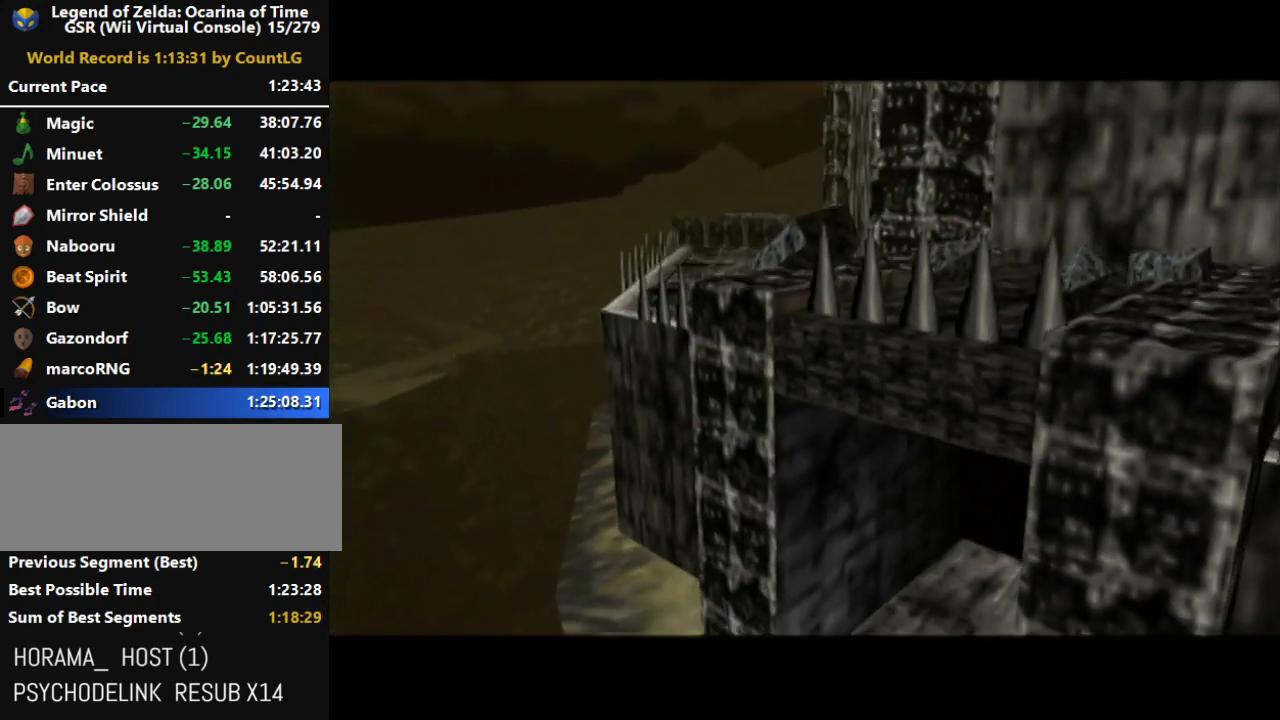
{"buttons": [], "left_stick": "center", "right_stick": "center", "events": [[50, "A", "up"], [50, "B", "up"], [150, "B", "down"], [200, "B", "up"], [333, "A", "down"], [333, "B", "down"], [417, "A", "up"], [417, "B", "up"]]}
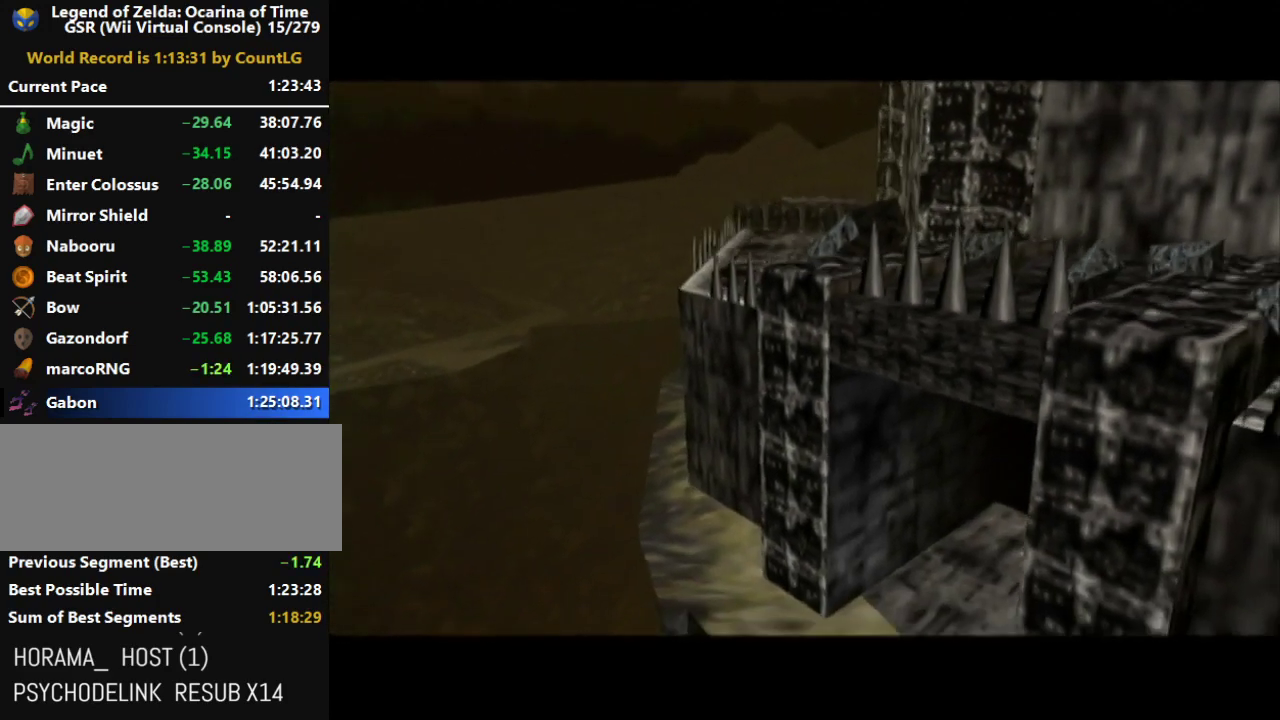
{"buttons": ["B"], "left_stick": "center", "right_stick": "center", "events": [[17, "B", "down"], [50, "A", "down"], [100, "A", "up"], [133, "B", "up"], [233, "A", "down"], [233, "B", "down"], [333, "A", "up"], [333, "B", "up"], [400, "B", "down"], [417, "A", "down"], [483, "A", "up"]]}
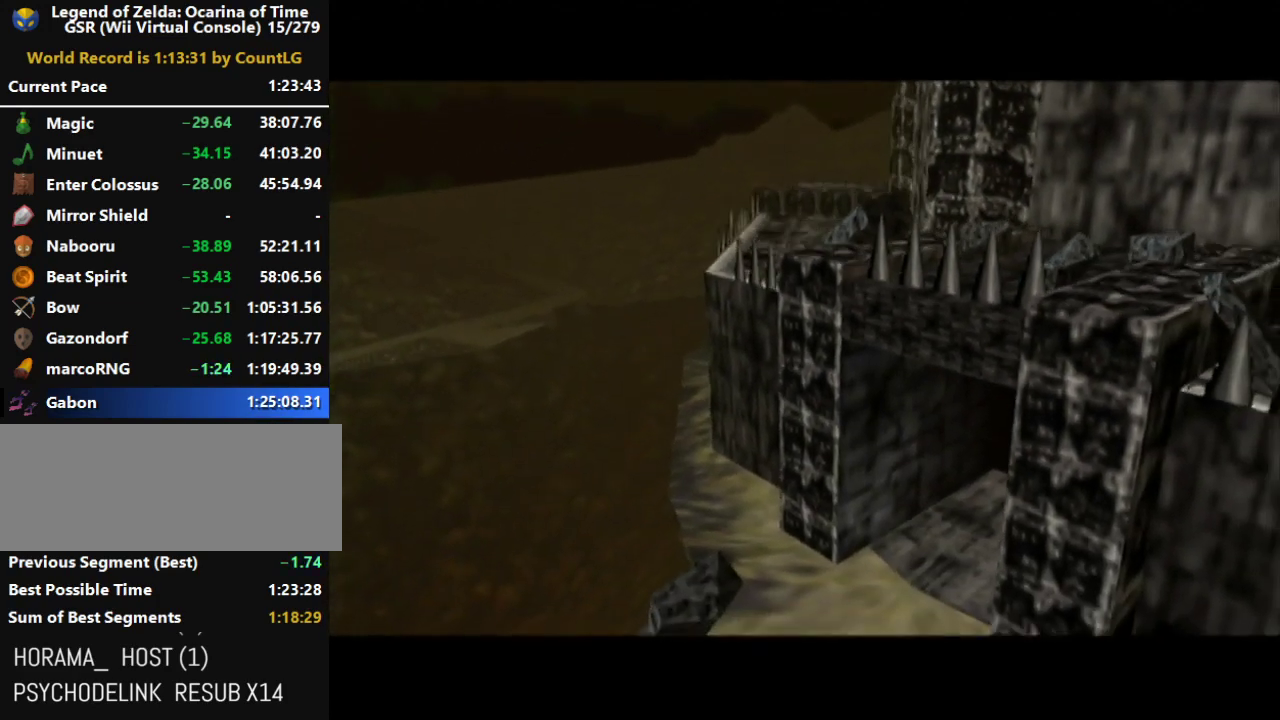
{"buttons": ["B"], "left_stick": "center", "right_stick": "center", "events": [[17, "B", "up"], [83, "B", "down"], [117, "A", "down"], [183, "A", "up"], [183, "B", "up"], [267, "A", "down"], [267, "B", "down"], [367, "A", "up"], [367, "B", "up"], [450, "B", "down"]]}
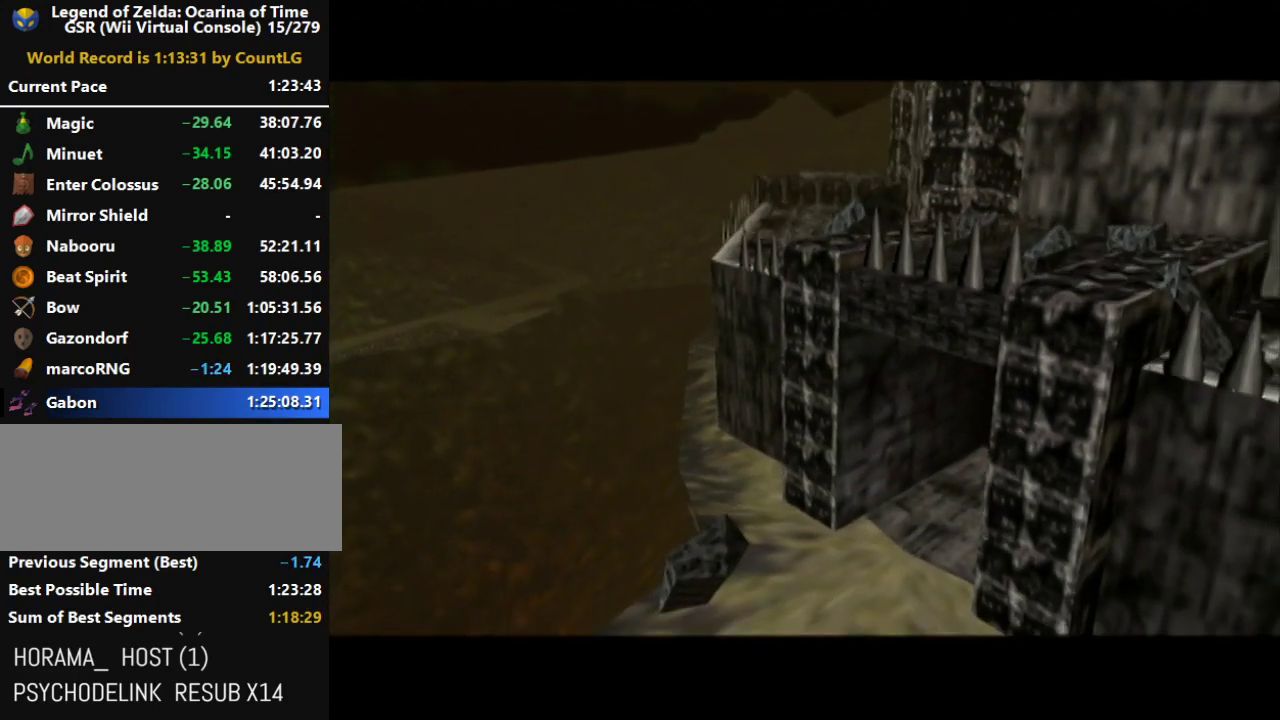
{"buttons": [], "left_stick": "center", "right_stick": "center", "events": [[50, "B", "up"], [133, "B", "down"], [167, "A", "down"], [233, "A", "up"], [233, "B", "up"], [333, "B", "down"], [367, "A", "down"], [417, "B", "up"], [450, "A", "up"]]}
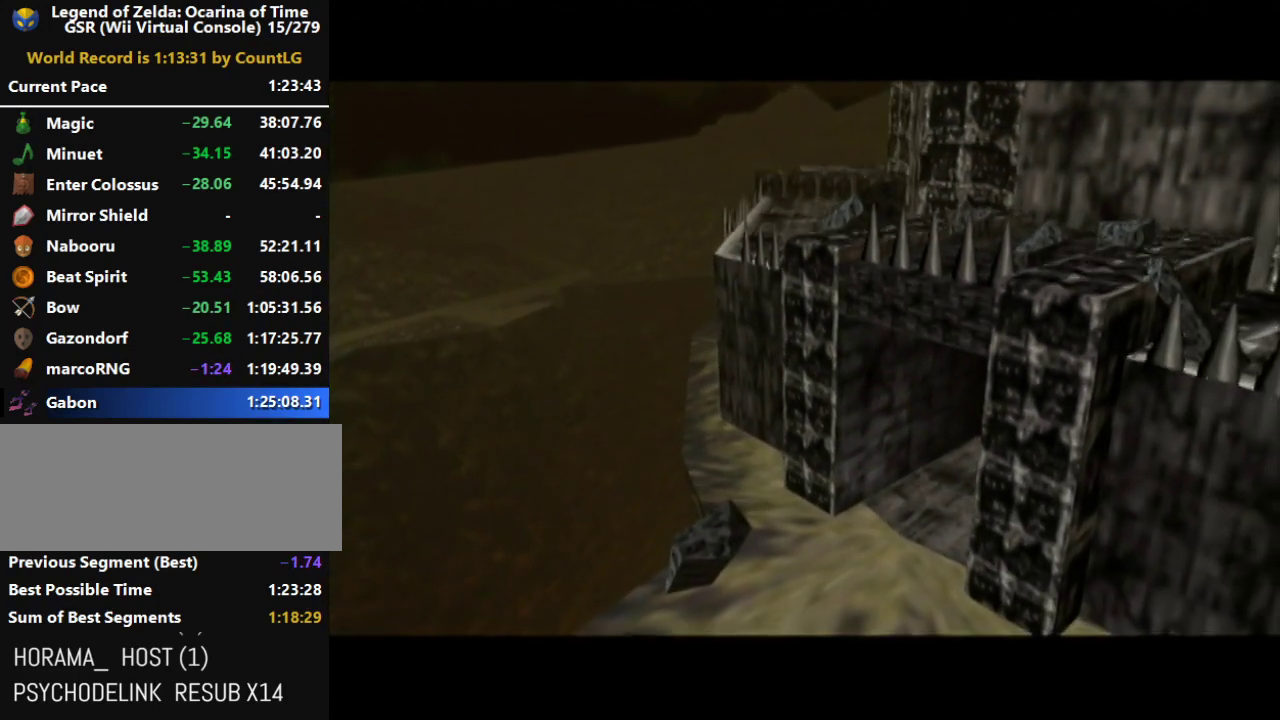
{"buttons": ["A", "B"], "left_stick": "center", "right_stick": "center", "events": [[17, "B", "down"], [50, "A", "down"], [150, "A", "up"], [150, "B", "up"], [233, "B", "down"], [267, "A", "down"], [333, "A", "up"], [333, "B", "up"], [450, "A", "down"], [450, "B", "down"]]}
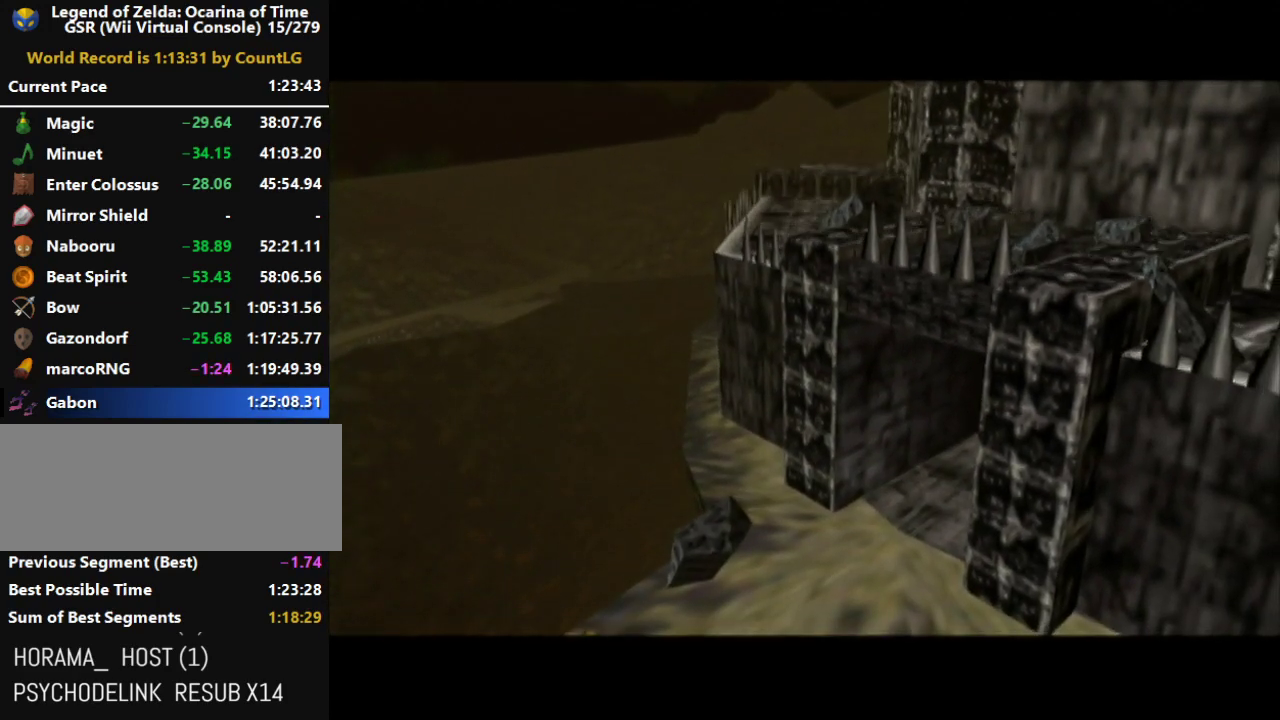
{"buttons": ["A", "B"], "left_stick": "center", "right_stick": "center", "events": [[17, "A", "up"], [17, "B", "up"], [83, "B", "down"], [117, "A", "down"], [200, "A", "up"], [200, "B", "up"], [300, "A", "down"], [300, "B", "down"], [367, "A", "up"], [367, "B", "up"], [450, "B", "down"], [483, "A", "down"]]}
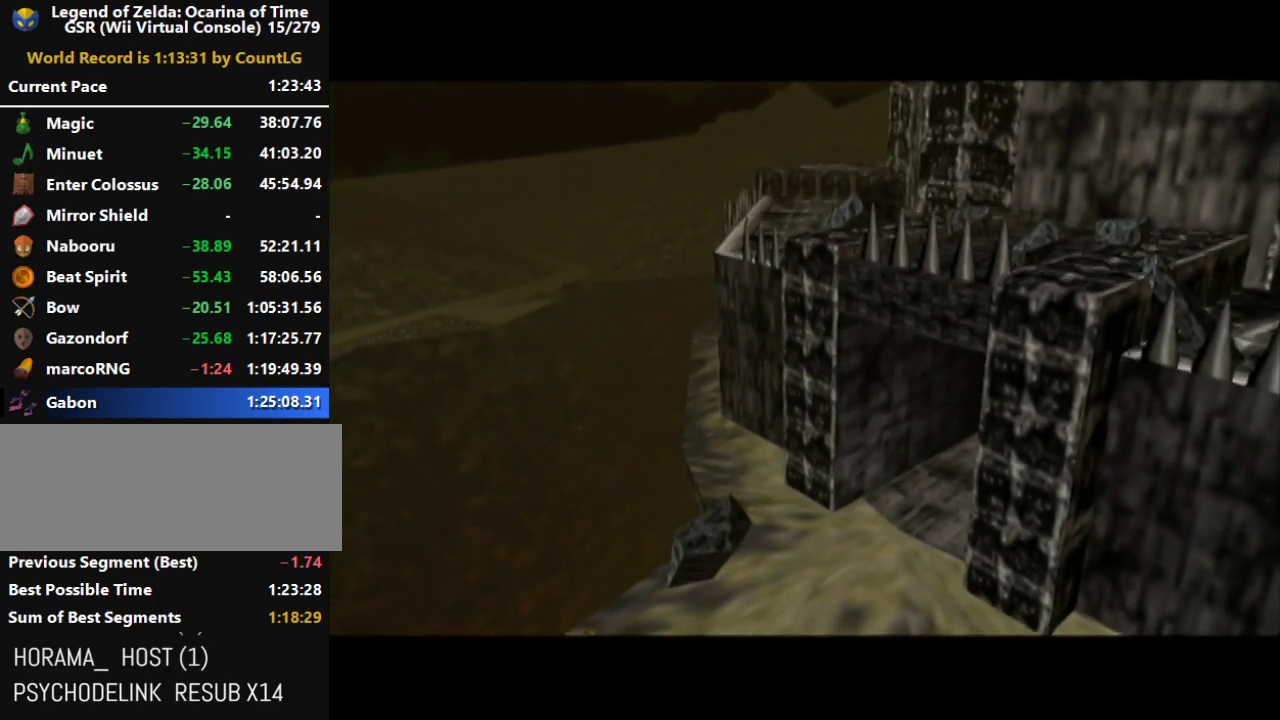
{"buttons": ["B"], "left_stick": "center", "right_stick": "center", "events": [[50, "A", "up"], [50, "B", "up"], [150, "A", "down"], [150, "B", "down"], [200, "A", "up"], [233, "B", "up"], [300, "B", "down"], [400, "B", "up"], [483, "B", "down"]]}
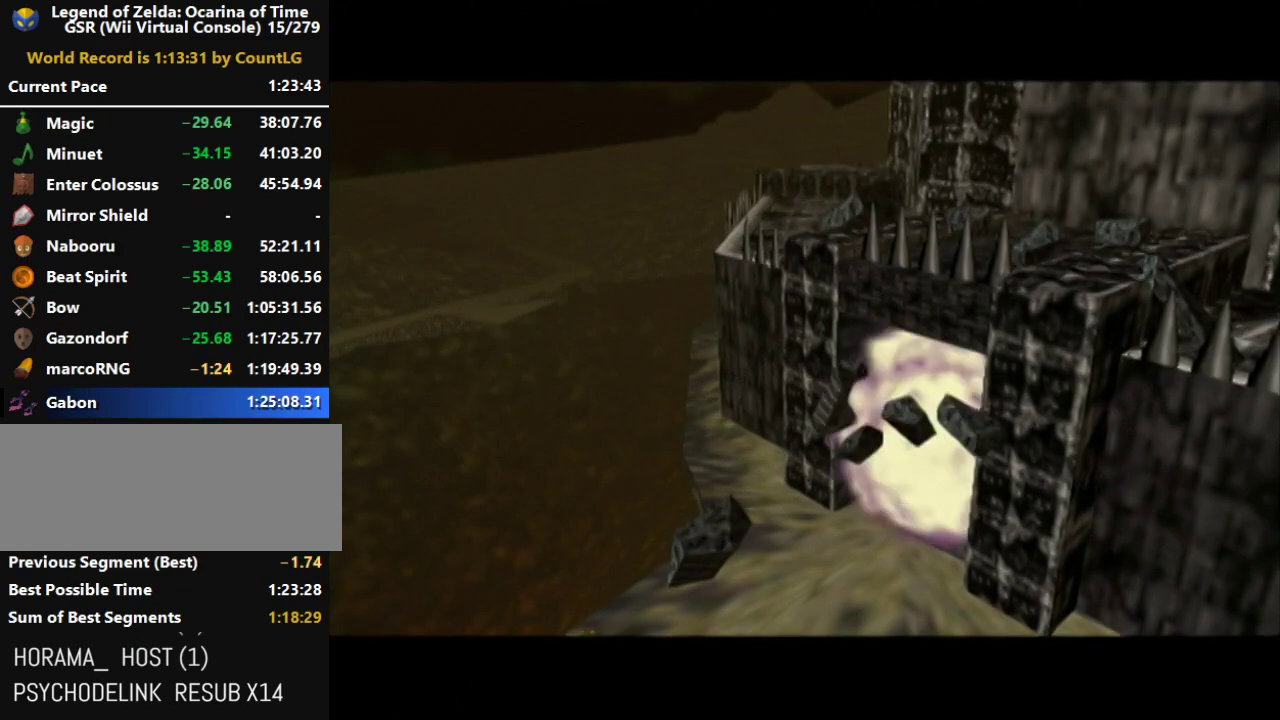
{"buttons": [], "left_stick": "center", "right_stick": "center", "events": [[83, "B", "up"], [167, "B", "down"], [267, "B", "up"], [333, "B", "down"], [450, "B", "up"]]}
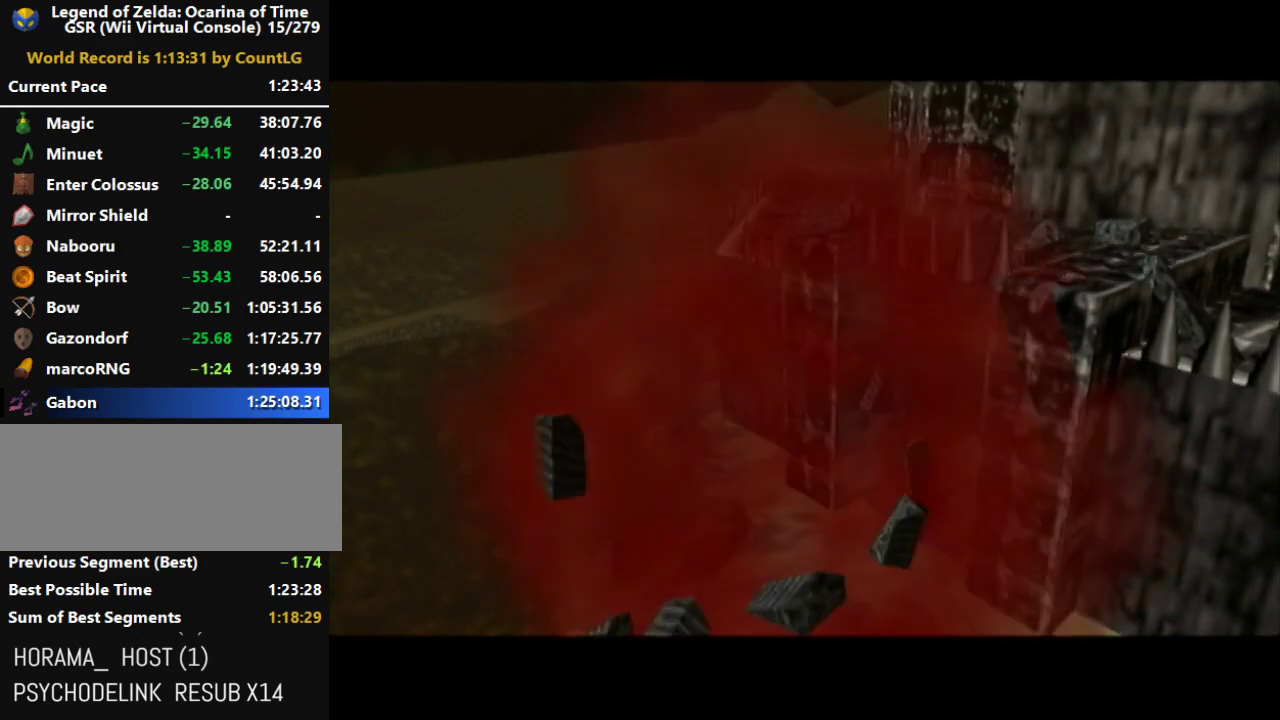
{"buttons": [], "left_stick": "center", "right_stick": "center", "events": [[17, "B", "down"], [117, "B", "up"], [200, "B", "down"], [300, "B", "up"], [367, "B", "down"], [483, "B", "up"]]}
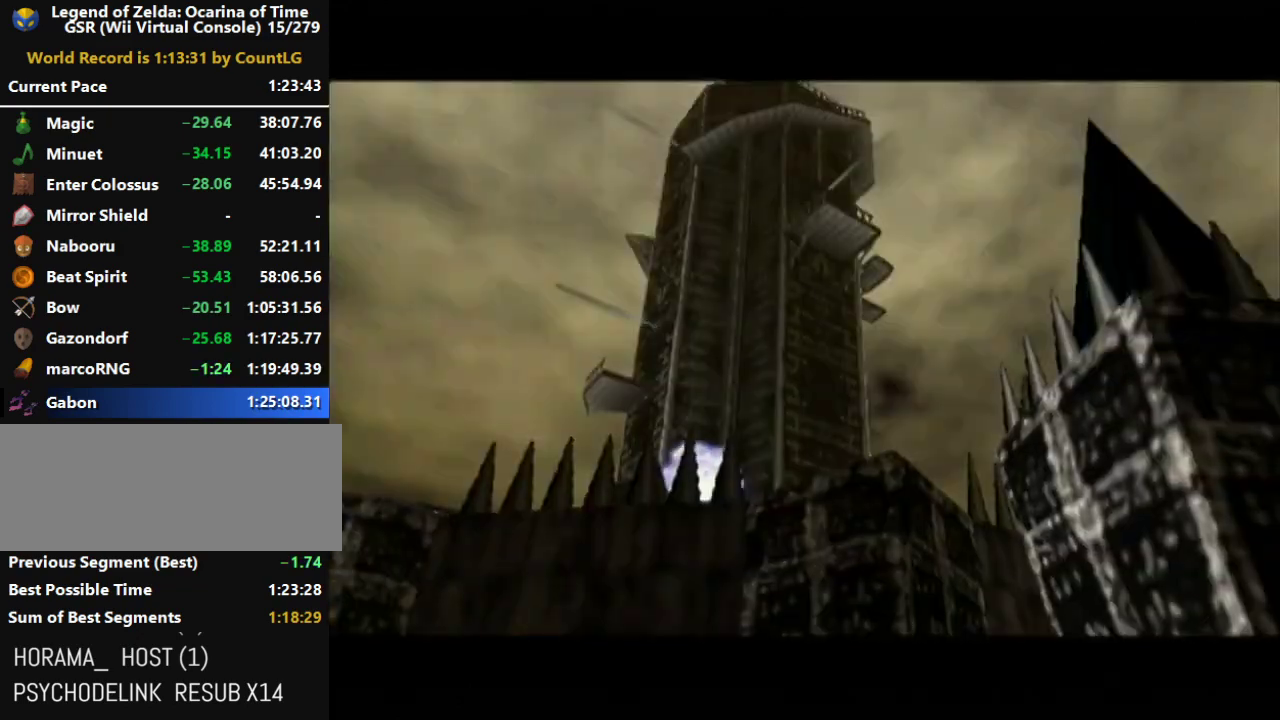
{"buttons": ["B"], "left_stick": "center", "right_stick": "center", "events": [[83, "B", "down"], [167, "B", "up"], [267, "B", "down"], [367, "B", "up"], [450, "B", "down"]]}
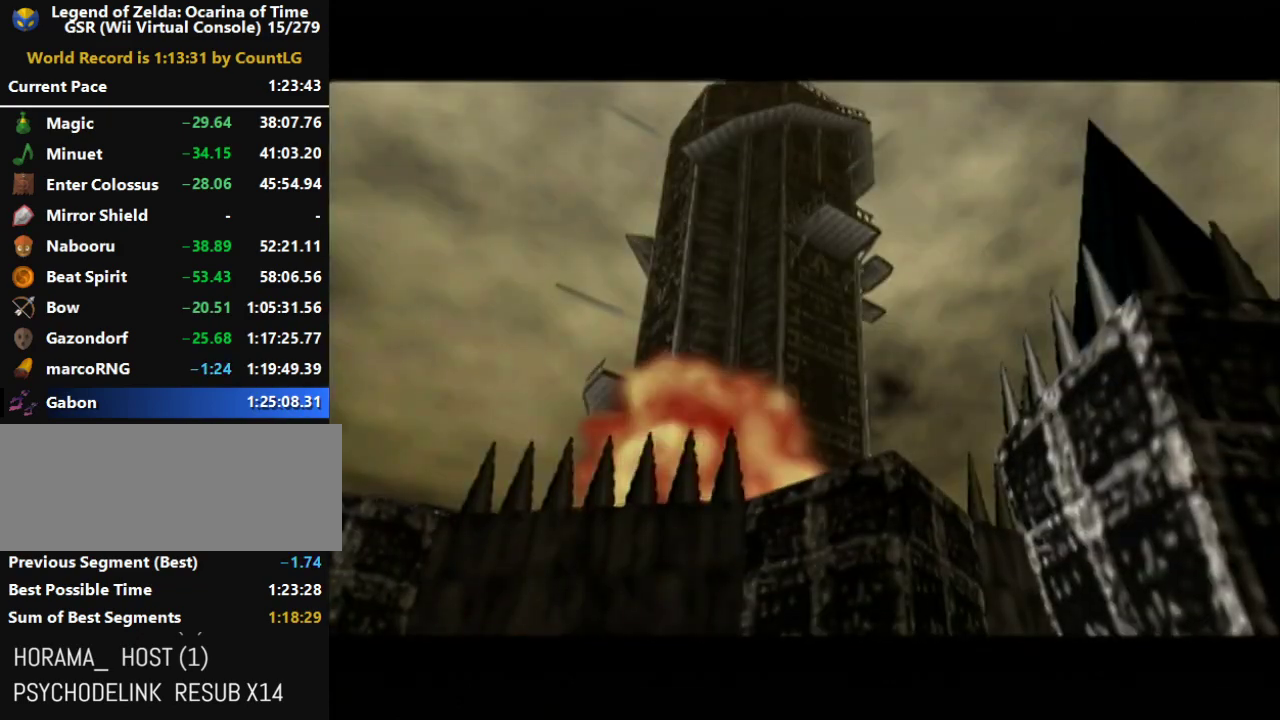
{"buttons": [], "left_stick": "center", "right_stick": "center", "events": [[50, "B", "up"], [133, "B", "down"], [233, "B", "up"], [367, "B", "down"], [450, "B", "up"]]}
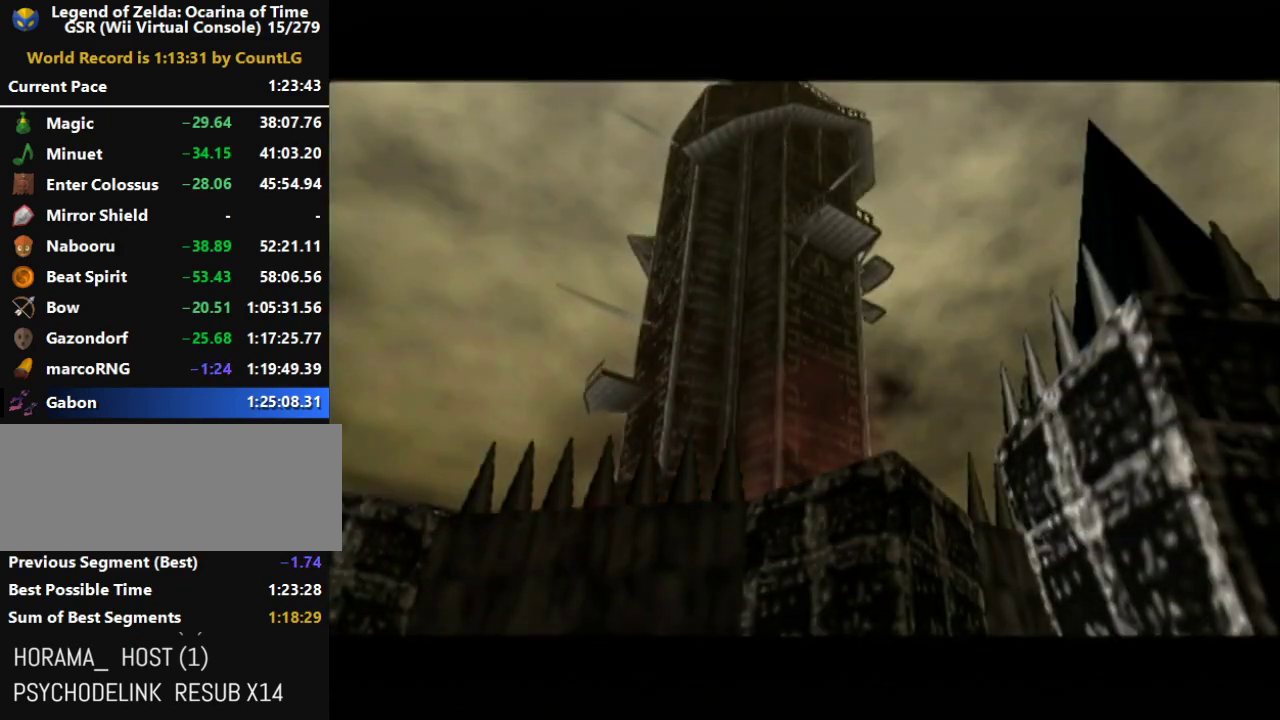
{"buttons": ["A", "B"], "left_stick": "center", "right_stick": "center", "events": [[50, "B", "down"], [167, "B", "up"], [267, "A", "down"], [267, "B", "down"], [367, "A", "up"], [367, "B", "up"], [450, "A", "down"], [450, "B", "down"]]}
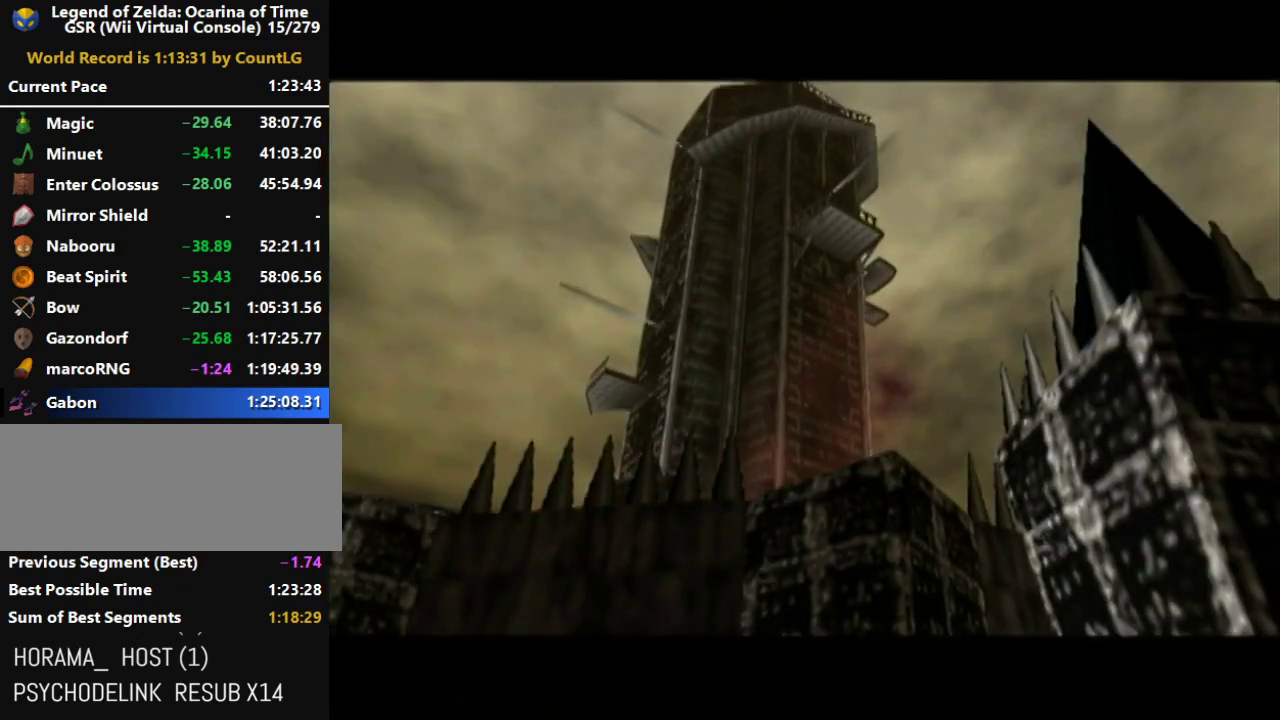
{"buttons": [], "left_stick": "center", "right_stick": "center", "events": [[50, "B", "up"], [83, "A", "up"], [167, "A", "down"], [167, "B", "down"], [267, "A", "up"], [267, "B", "up"], [383, "A", "down"], [383, "B", "down"], [483, "A", "up"], [483, "B", "up"]]}
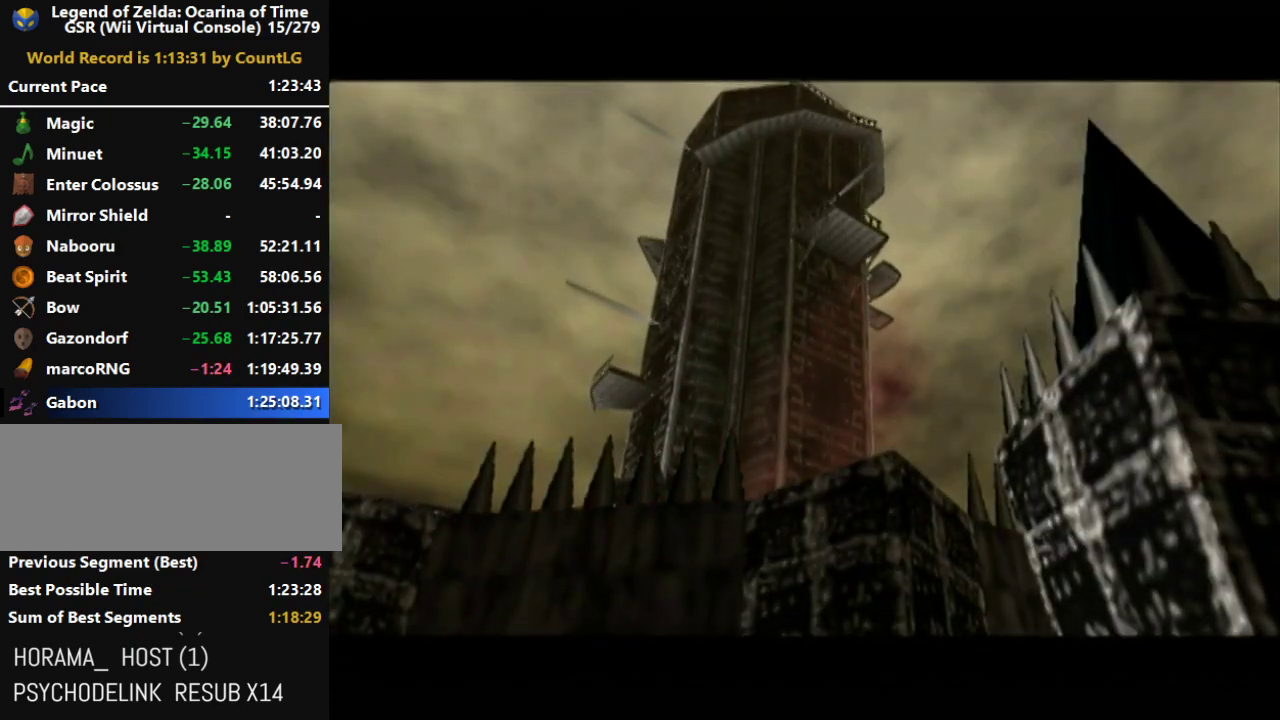
{"buttons": ["A", "B"], "left_stick": "center", "right_stick": "center", "events": [[117, "A", "down"], [117, "B", "down"], [200, "A", "up"], [200, "B", "up"], [267, "A", "down"], [300, "B", "down"], [400, "A", "up"], [400, "B", "up"], [483, "A", "down"], [483, "B", "down"]]}
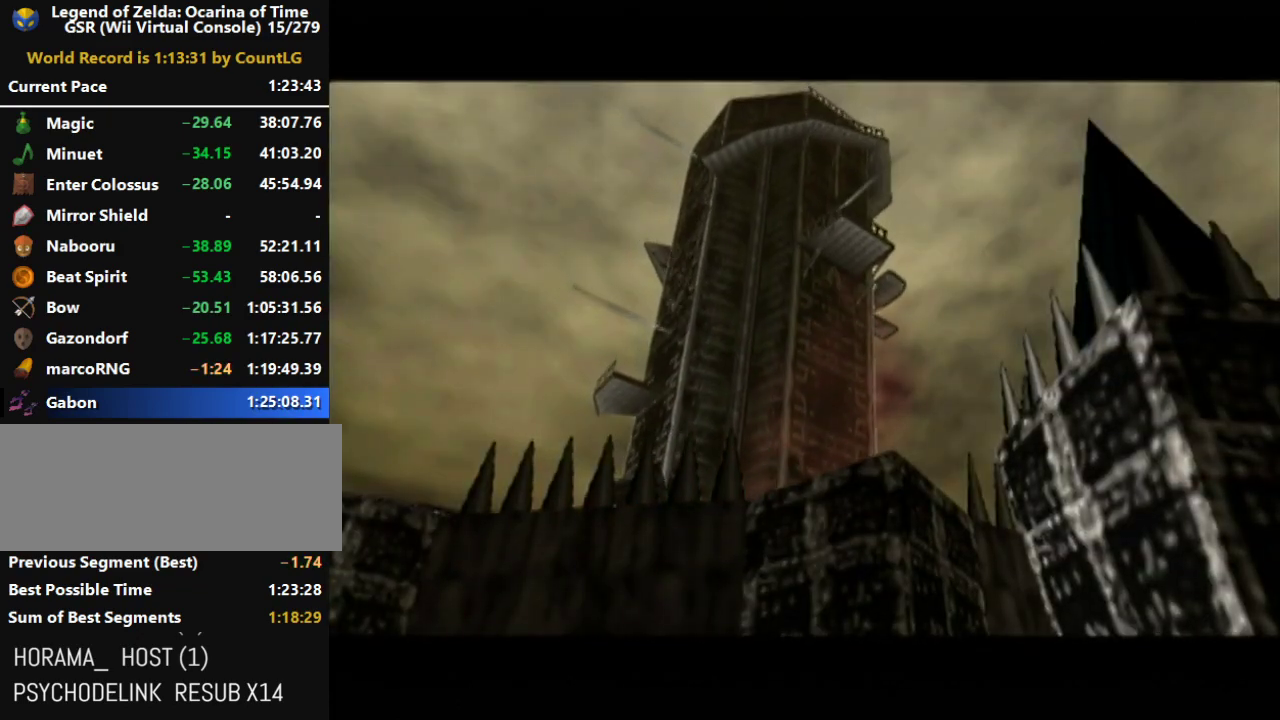
{"buttons": ["A", "B"], "left_stick": "center", "right_stick": "center", "events": [[117, "A", "up"], [117, "B", "up"], [200, "A", "down"], [200, "B", "down"], [300, "B", "up"], [333, "A", "up"], [417, "A", "down"], [417, "B", "down"]]}
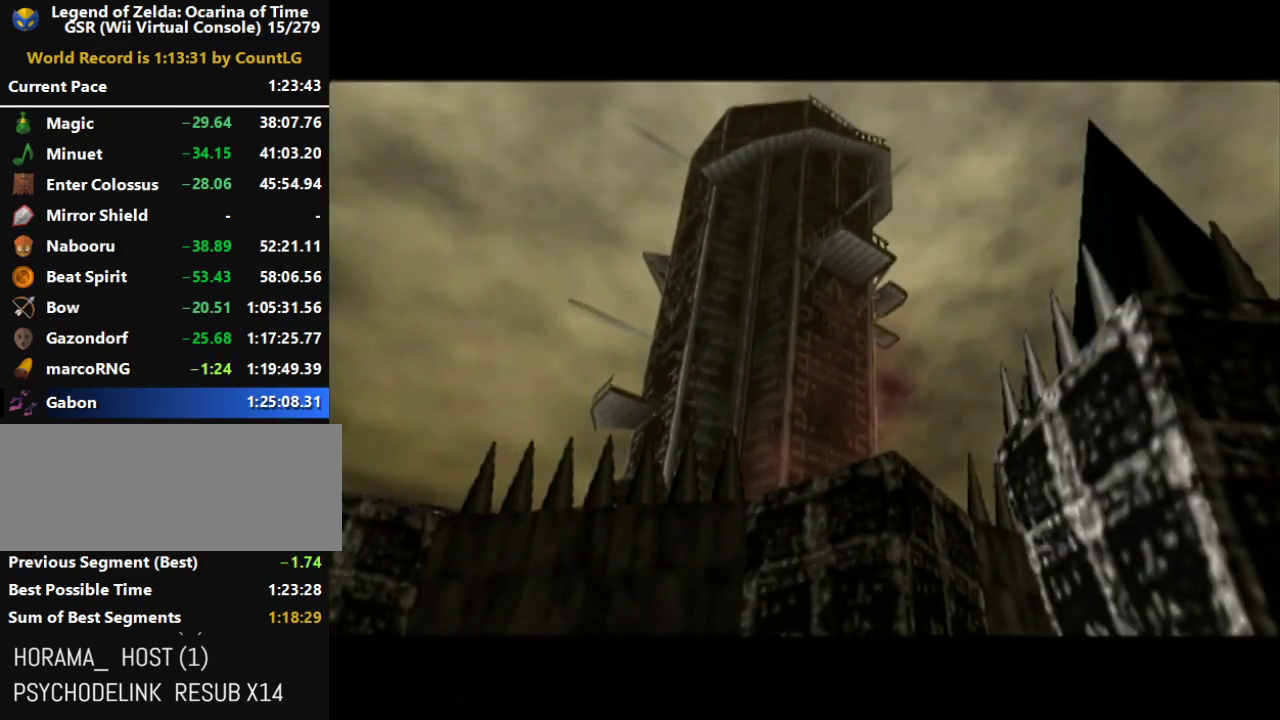
{"buttons": [], "left_stick": "center", "right_stick": "center", "events": [[17, "A", "up"], [17, "B", "up"], [133, "A", "down"], [133, "B", "down"], [217, "B", "up"], [250, "A", "up"], [350, "A", "down"], [350, "B", "down"], [433, "B", "up"], [483, "A", "up"]]}